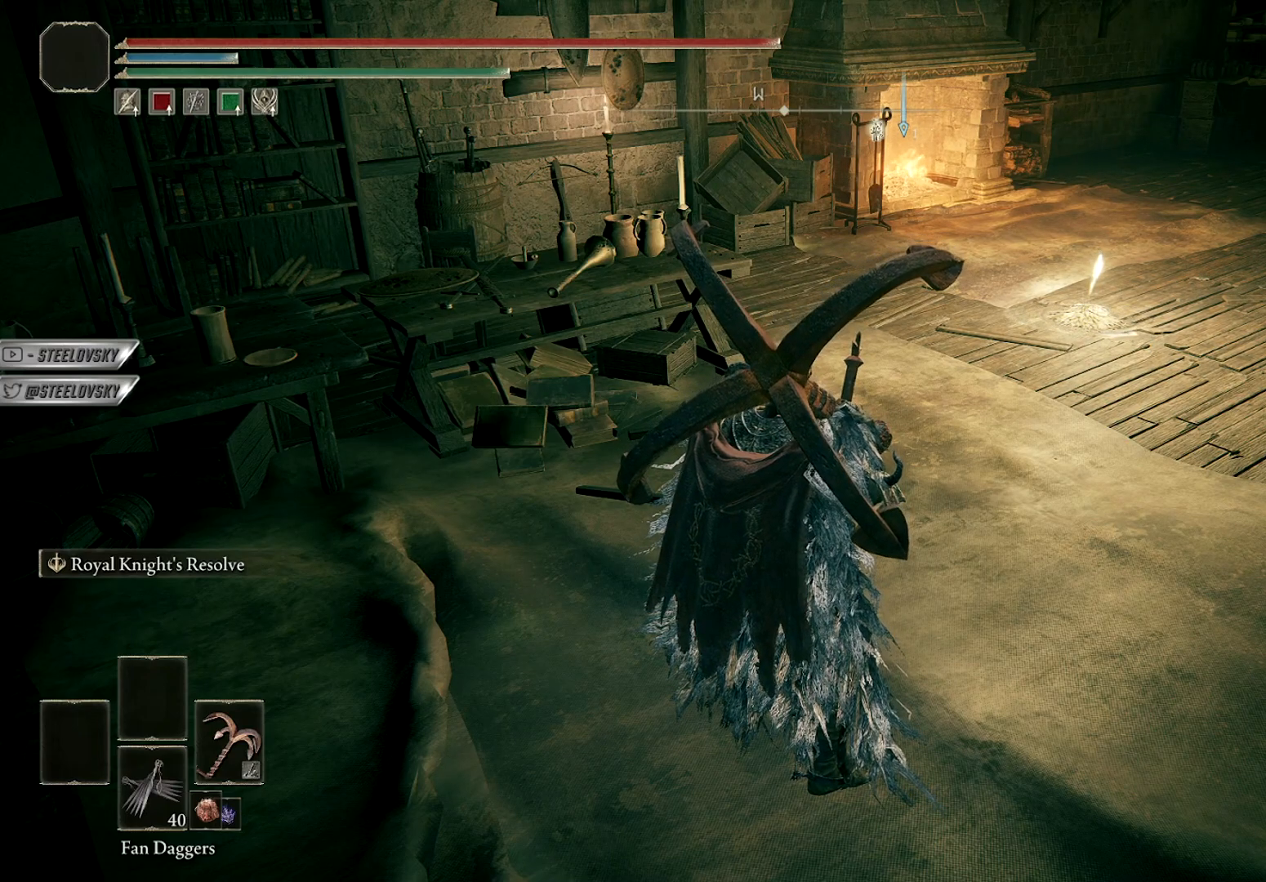
Gameplay with a controller (Xbox layout); each line is a JSON object with the inputs held at the frame after it. "events" lists button and stick changes between this image and that frame as [ms after this image, input, new state], when the widget could be followed in between.
{"buttons": [], "left_stick": "center", "right_stick": "center", "events": [[17, "right_stick", "up-left"], [233, "right_stick", "center"]]}
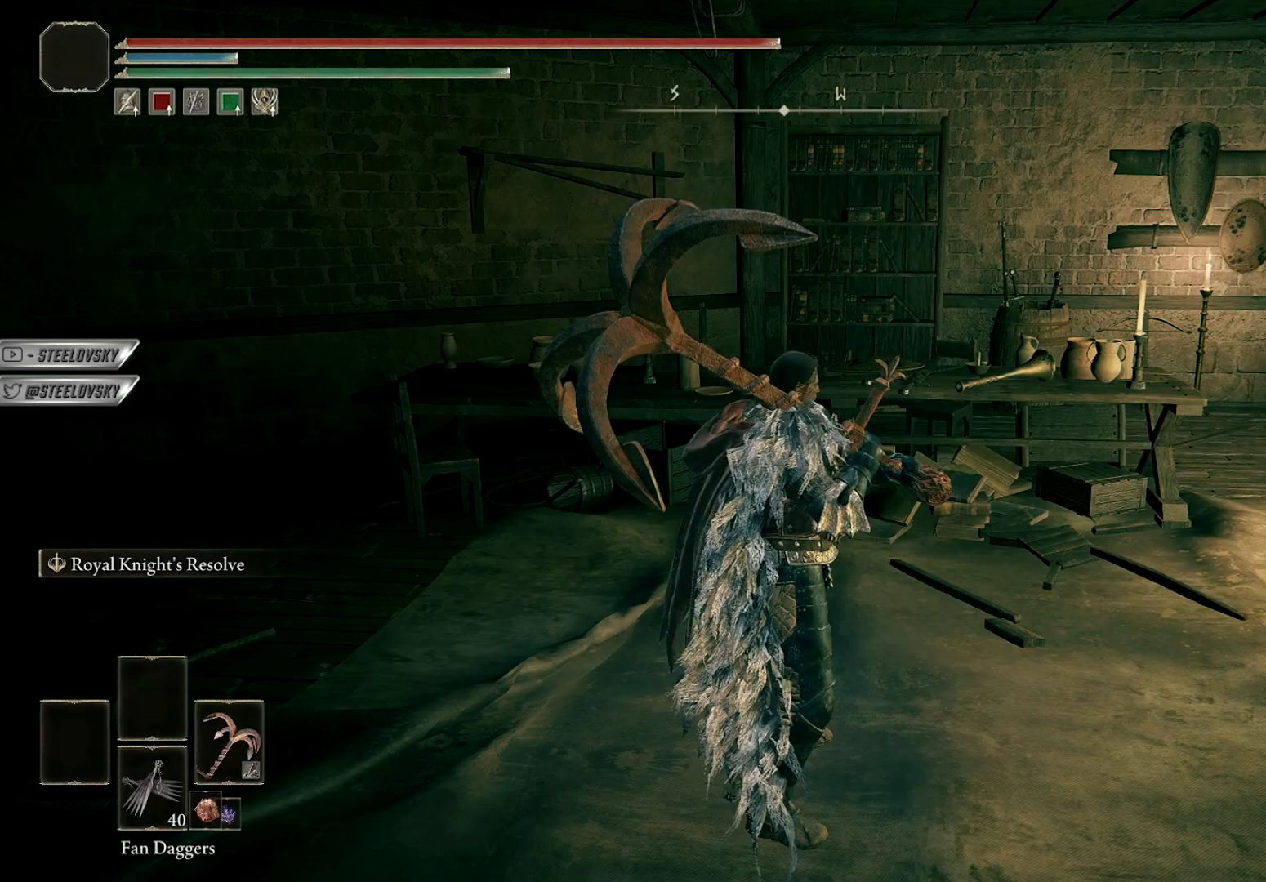
{"buttons": [], "left_stick": "center", "right_stick": "center", "events": [[200, "right_stick", "up-left"], [483, "right_stick", "center"]]}
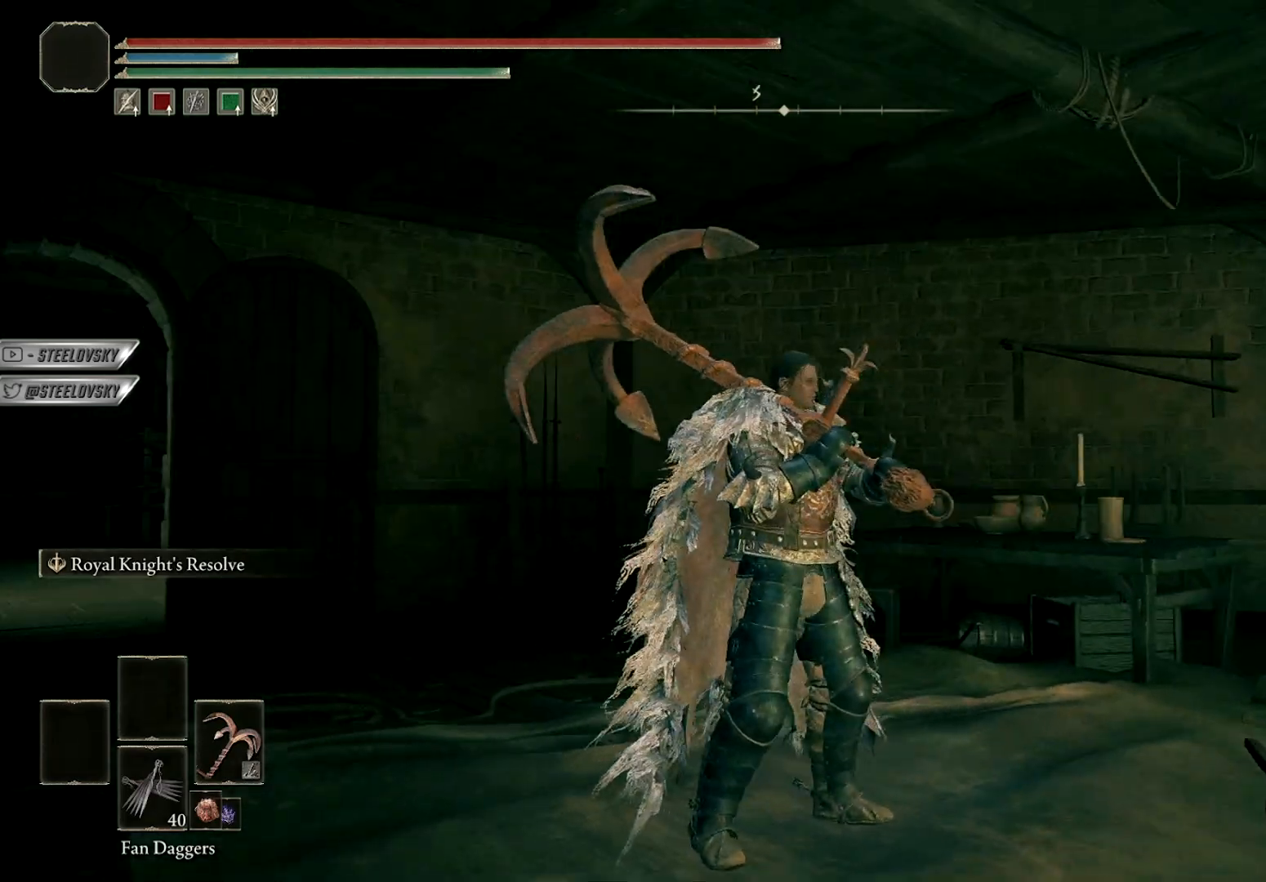
{"buttons": [], "left_stick": "center", "right_stick": "down-left", "events": [[333, "right_stick", "down-left"]]}
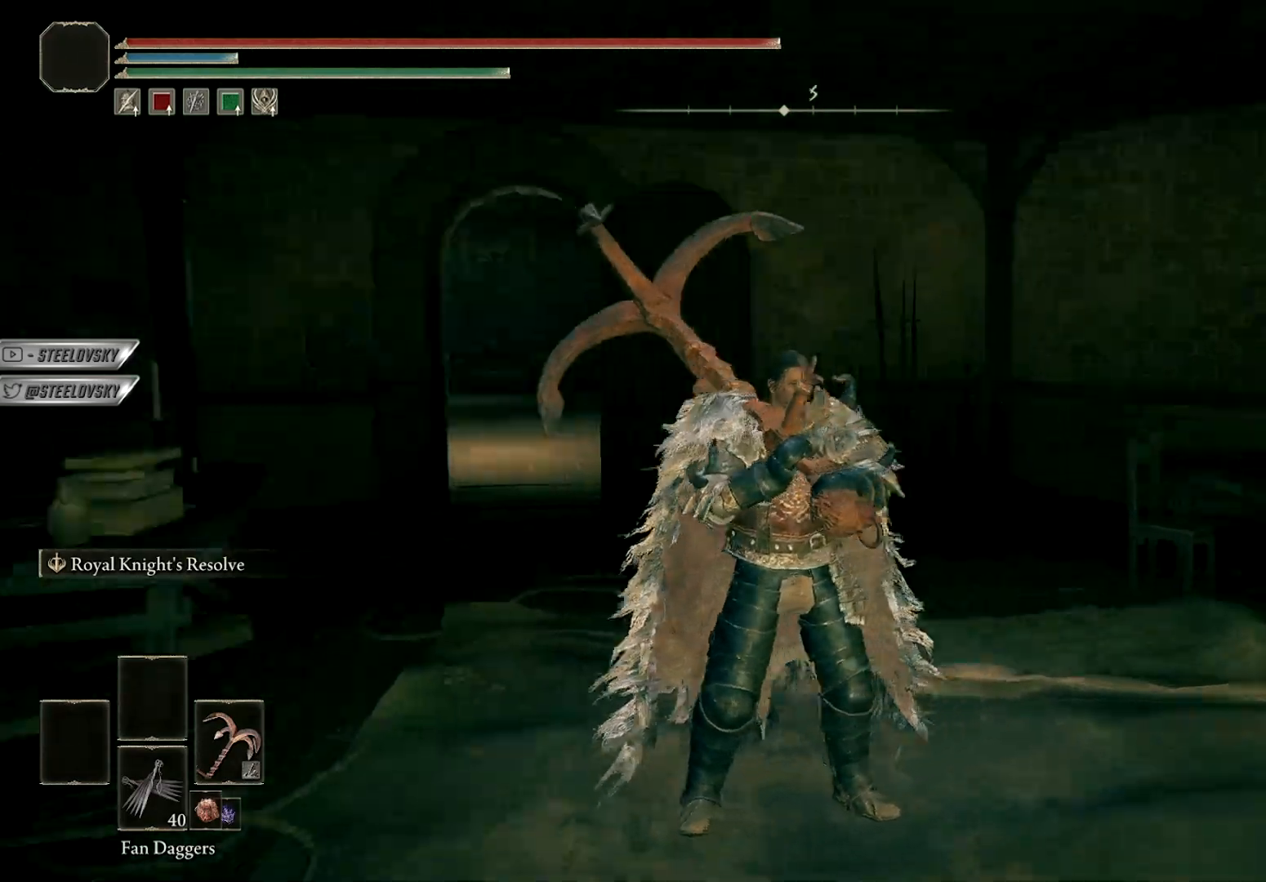
{"buttons": ["L1"], "left_stick": "center", "right_stick": "right", "events": [[17, "left_stick", "up"], [50, "L1", "down"], [50, "right_stick", "center"], [350, "left_stick", "center"], [500, "right_stick", "right"]]}
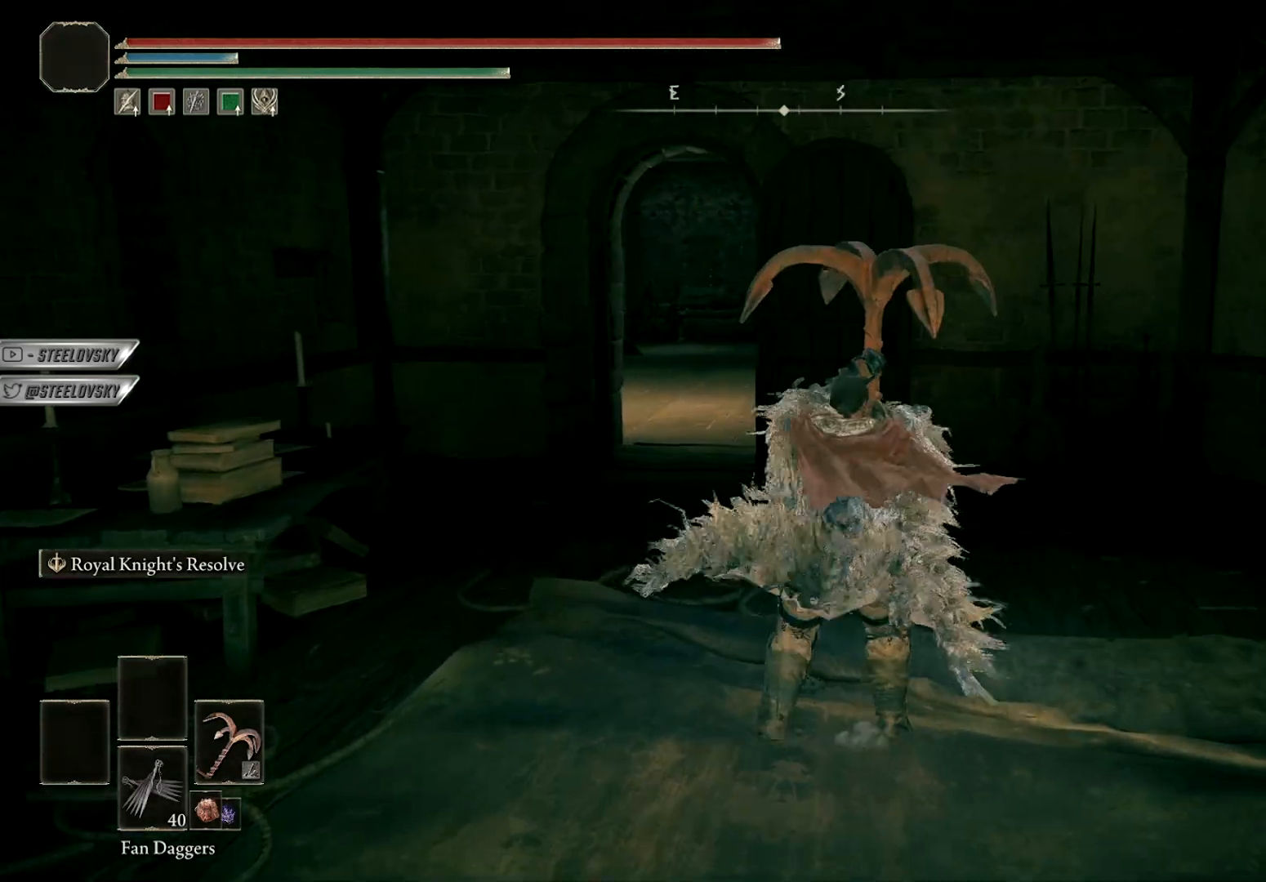
{"buttons": ["L1"], "left_stick": "center", "right_stick": "center", "events": [[200, "left_stick", "up"], [350, "right_stick", "center"], [433, "left_stick", "center"]]}
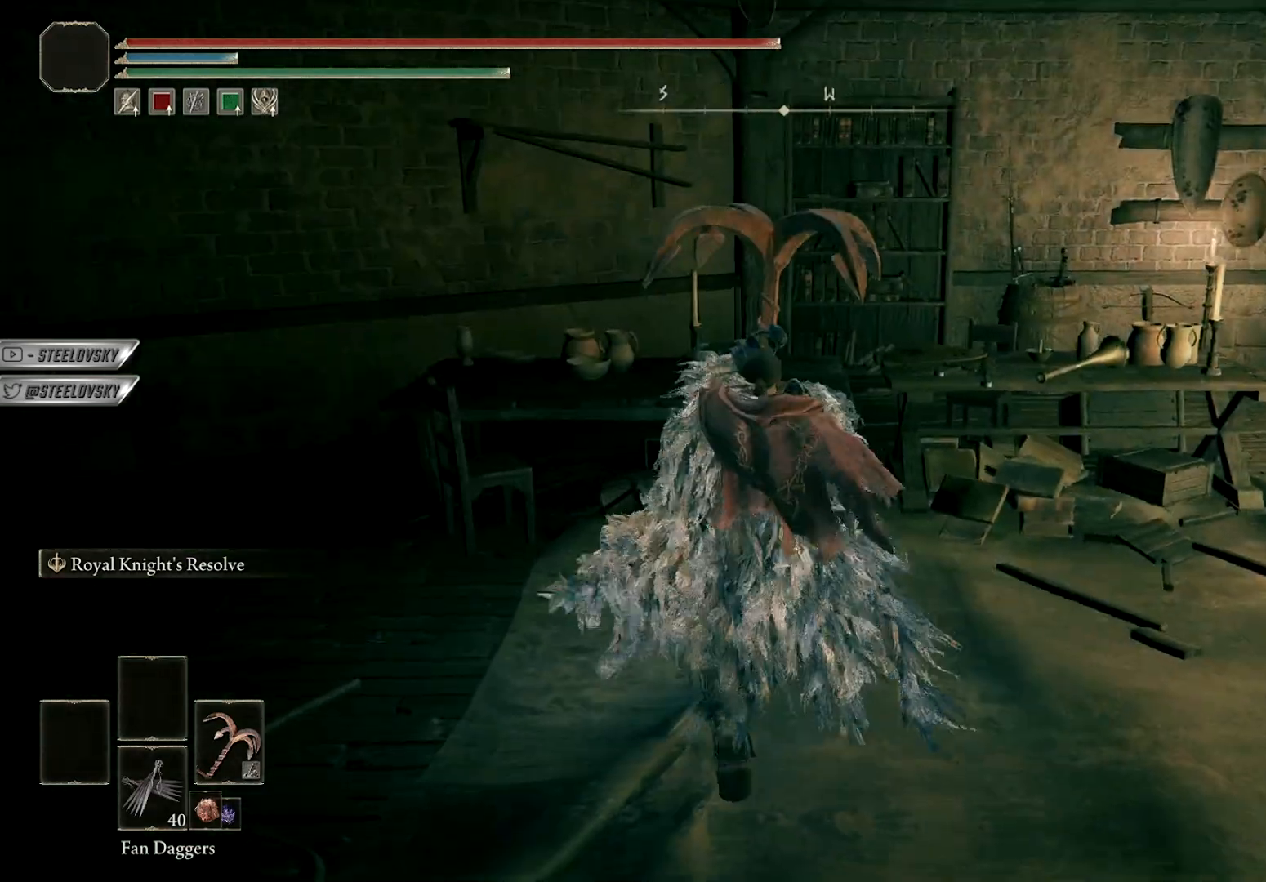
{"buttons": ["L1"], "left_stick": "up", "right_stick": "center", "events": [[183, "right_stick", "right"], [383, "left_stick", "up"], [383, "right_stick", "center"]]}
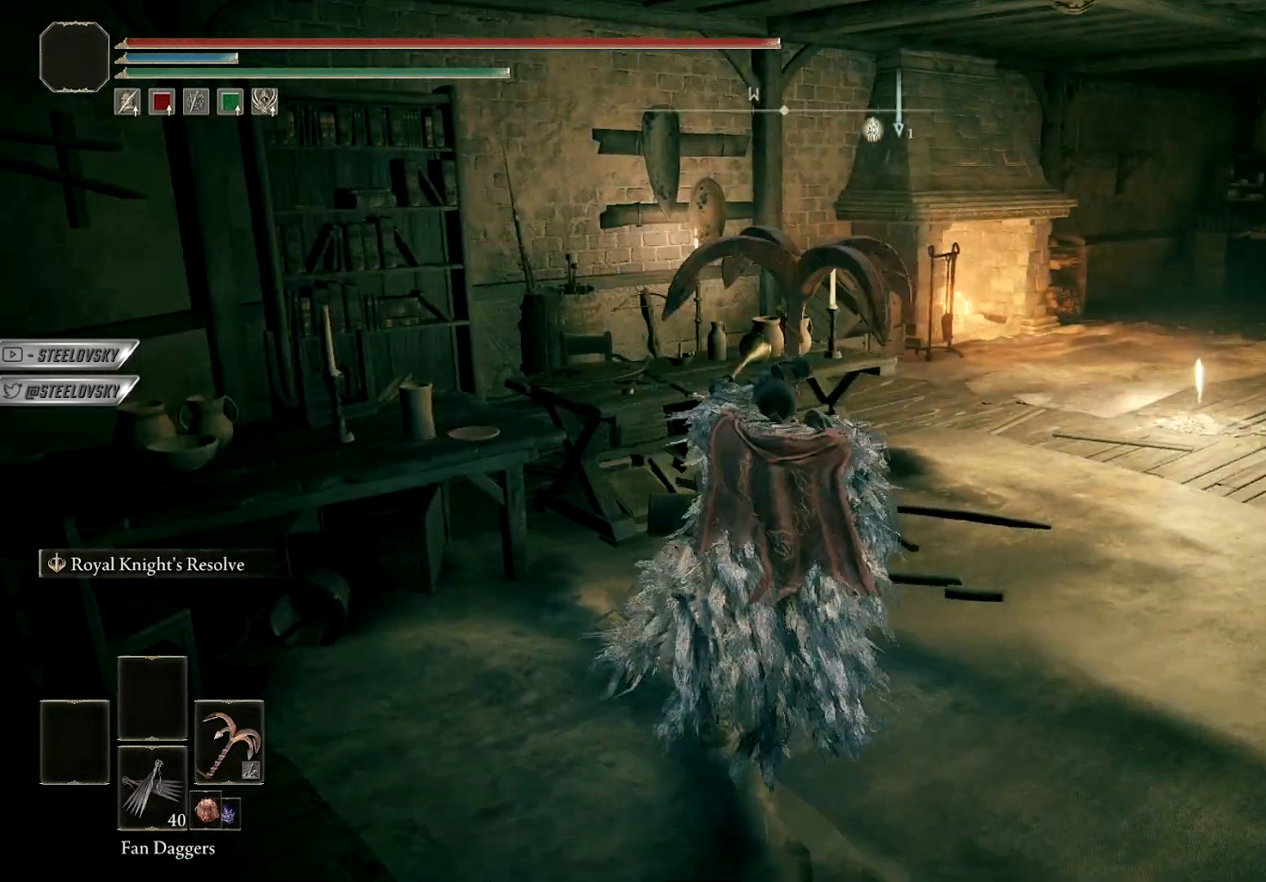
{"buttons": ["L1", "L3"], "left_stick": "up-left", "right_stick": "center", "events": [[67, "left_stick", "center"], [350, "left_stick", "up-left"], [433, "L3", "down"]]}
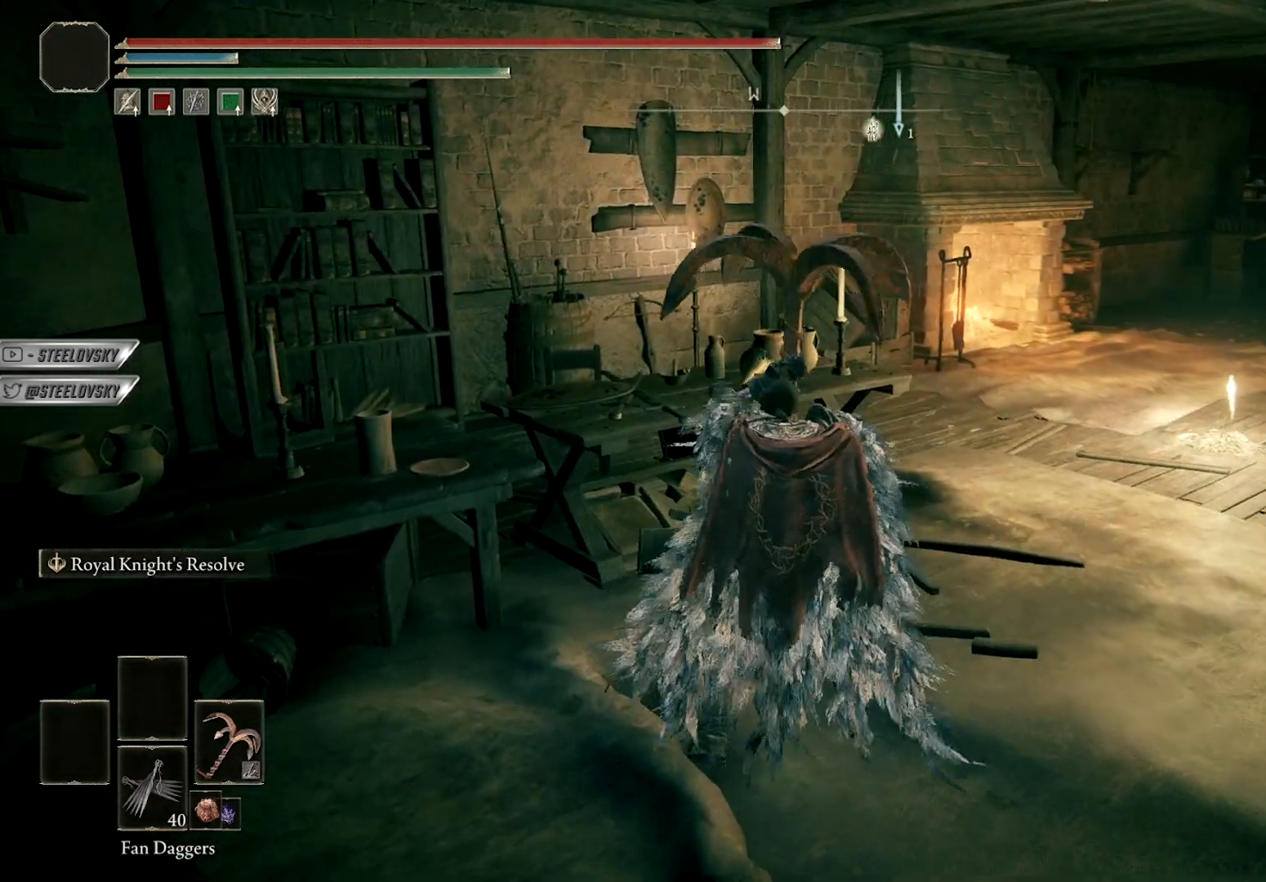
{"buttons": [], "left_stick": "center", "right_stick": "center", "events": [[133, "L3", "up"], [317, "L1", "up"], [317, "left_stick", "center"]]}
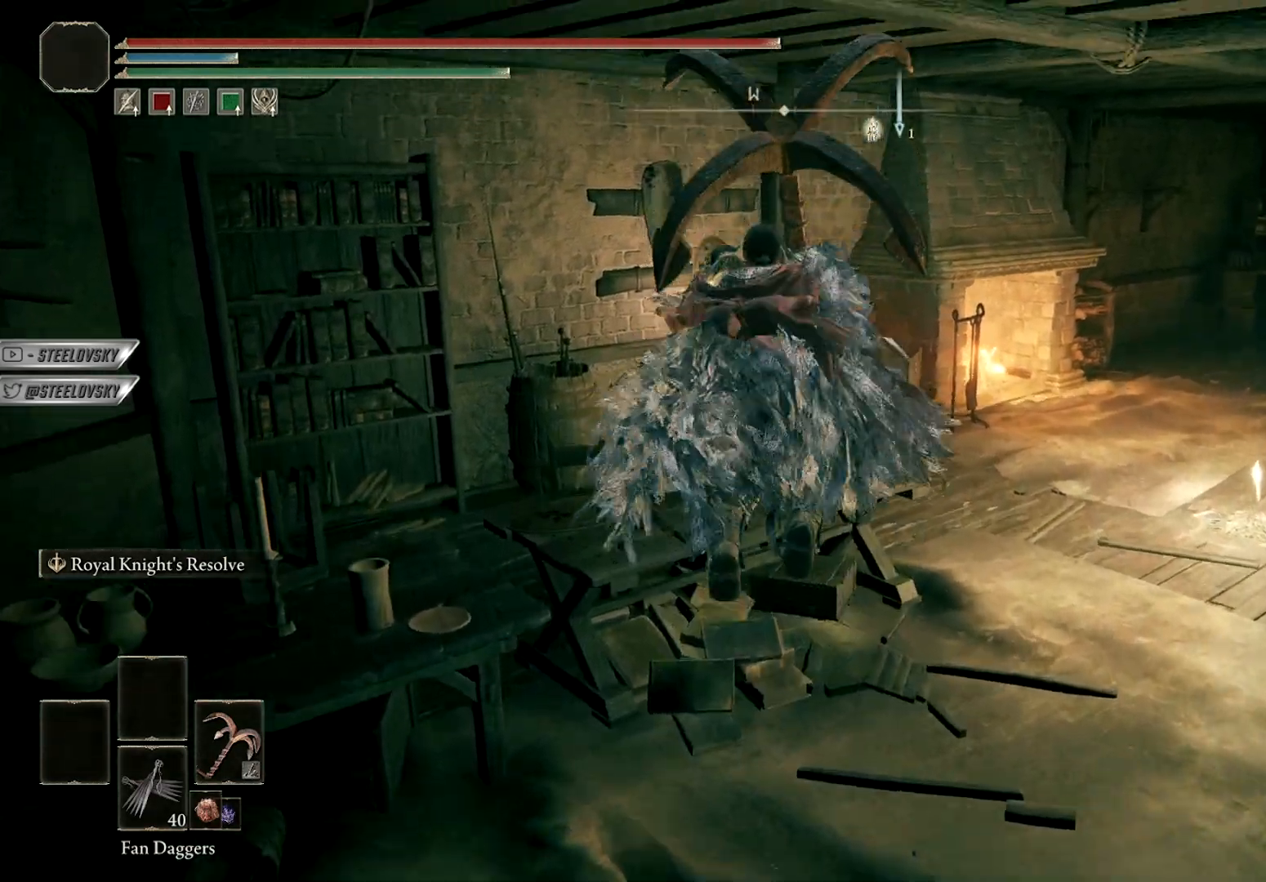
{"buttons": [], "left_stick": "right", "right_stick": "center", "events": [[200, "left_stick", "right"], [267, "right_stick", "right"], [483, "right_stick", "center"]]}
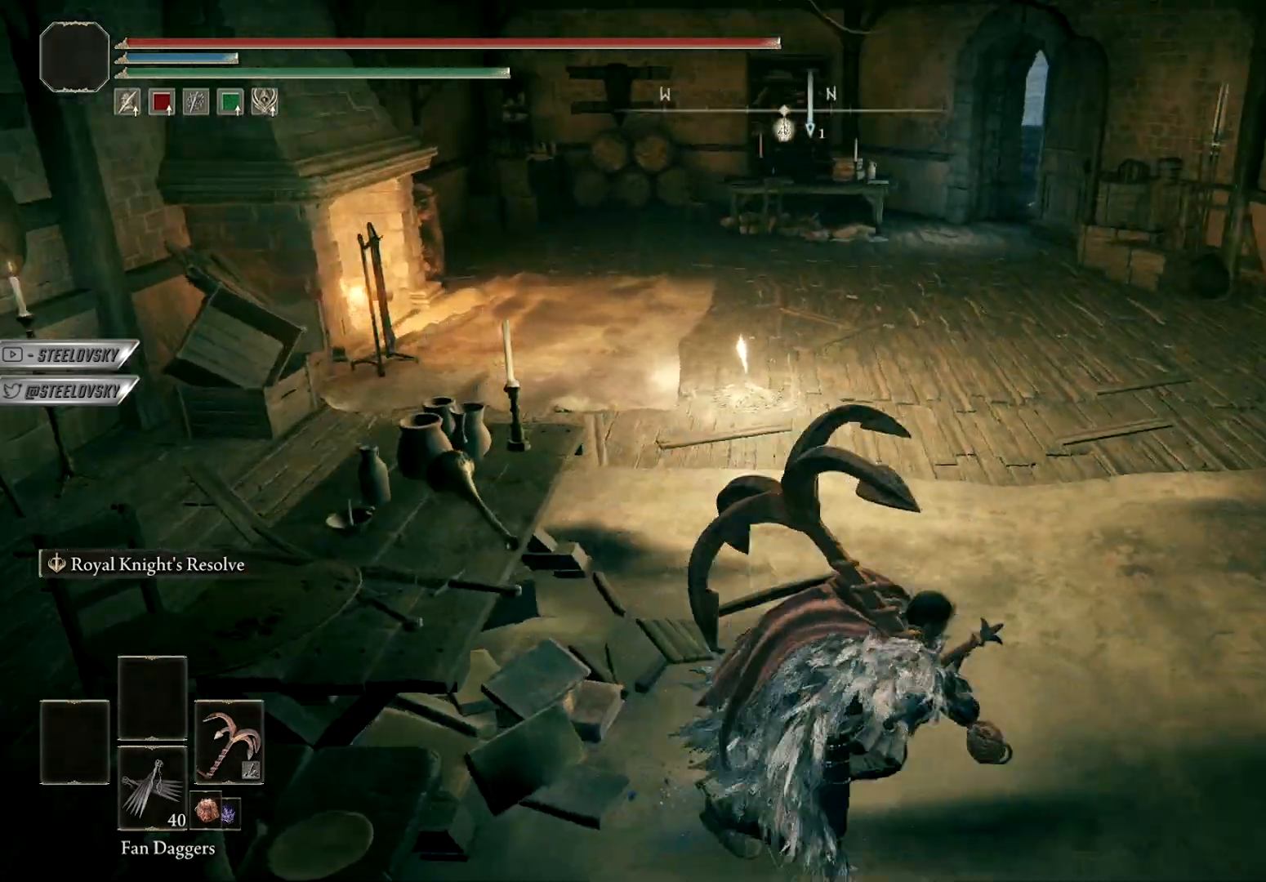
{"buttons": [], "left_stick": "up-left", "right_stick": "center", "events": [[167, "left_stick", "up"], [217, "left_stick", "up-left"], [350, "L3", "down"], [500, "L3", "up"]]}
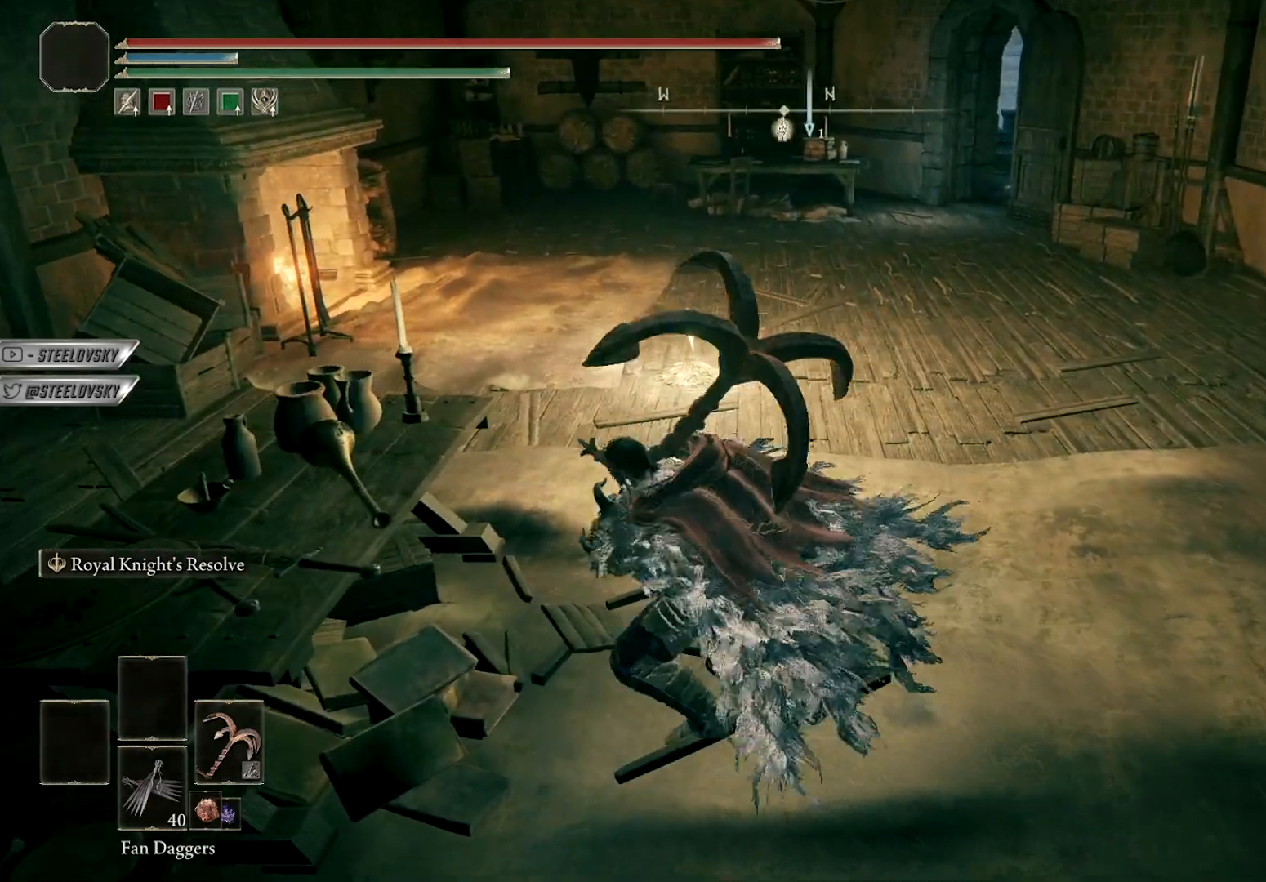
{"buttons": [], "left_stick": "center", "right_stick": "center", "events": [[133, "left_stick", "center"]]}
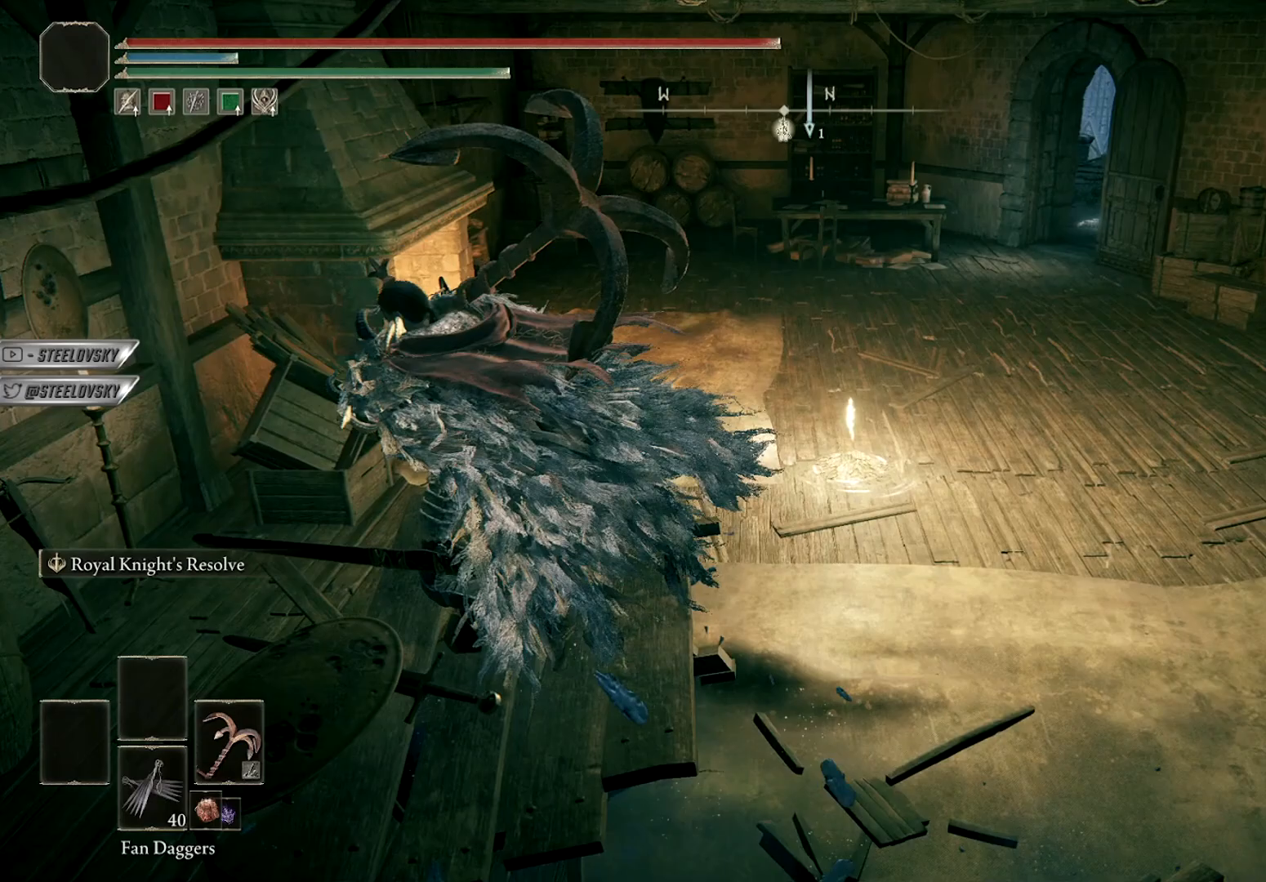
{"buttons": [], "left_stick": "up-right", "right_stick": "right", "events": [[233, "left_stick", "right"], [250, "right_stick", "right"], [450, "left_stick", "up-right"]]}
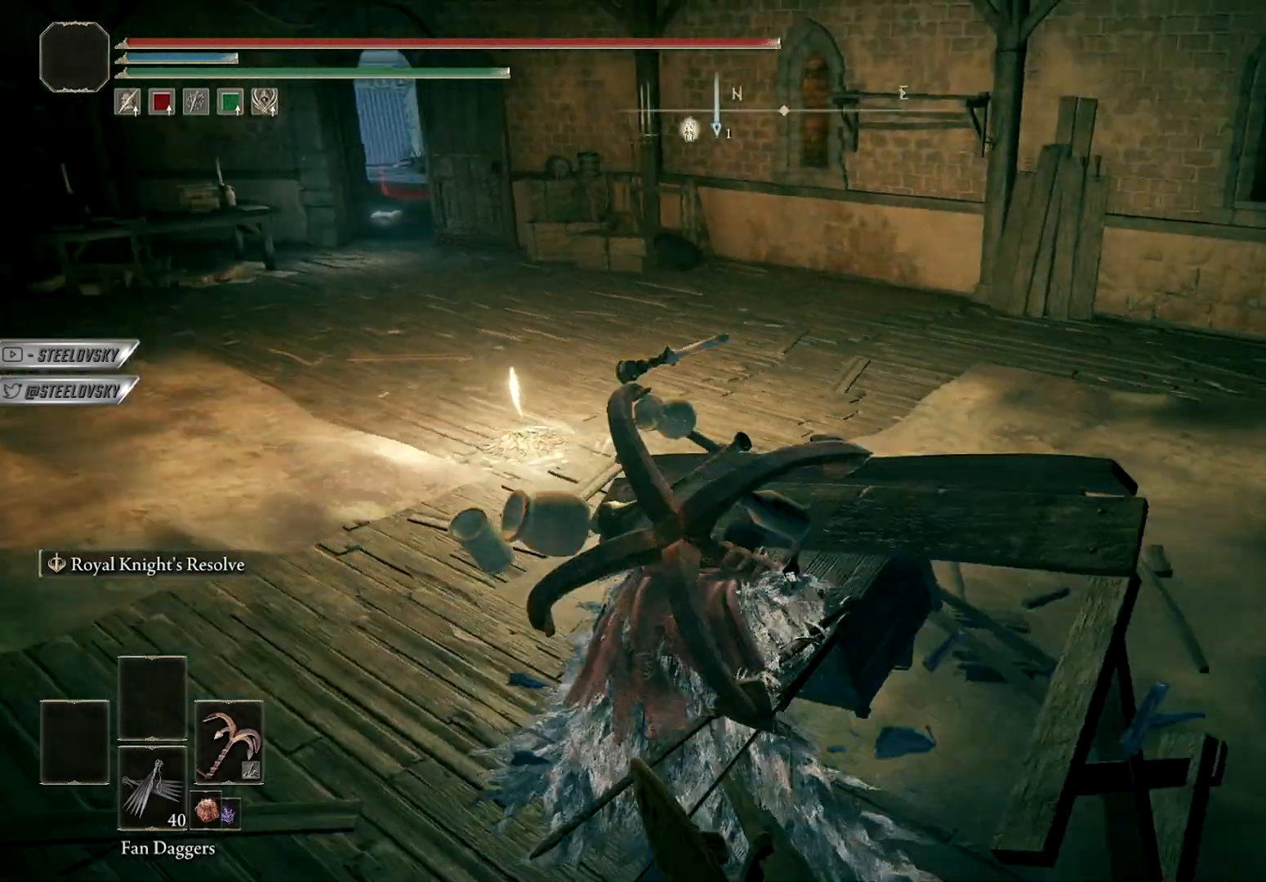
{"buttons": [], "left_stick": "up", "right_stick": "right", "events": [[67, "right_stick", "center"], [367, "right_stick", "right"], [450, "left_stick", "up"]]}
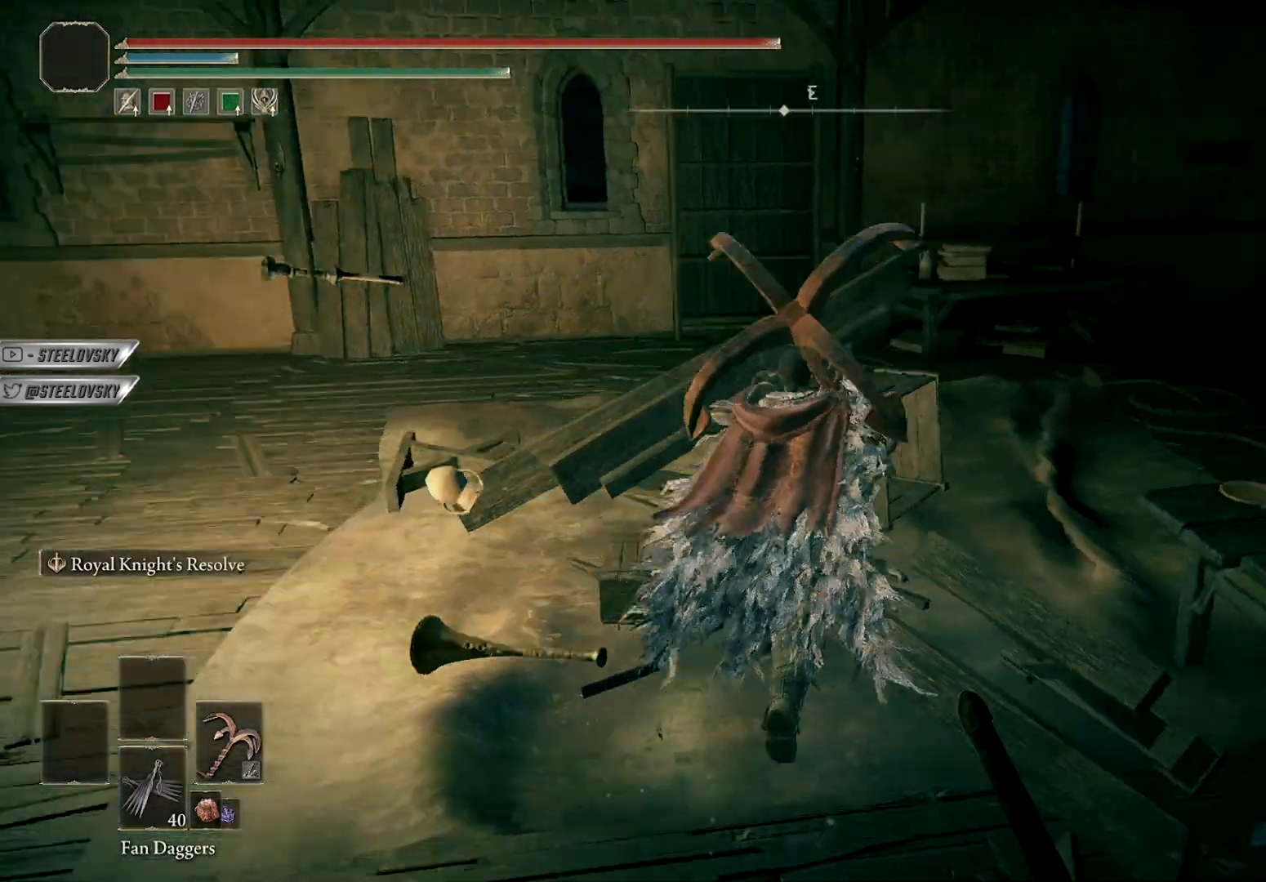
{"buttons": [], "left_stick": "up-left", "right_stick": "center", "events": [[50, "left_stick", "up-left"], [83, "right_stick", "center"], [217, "right_stick", "left"], [400, "right_stick", "center"]]}
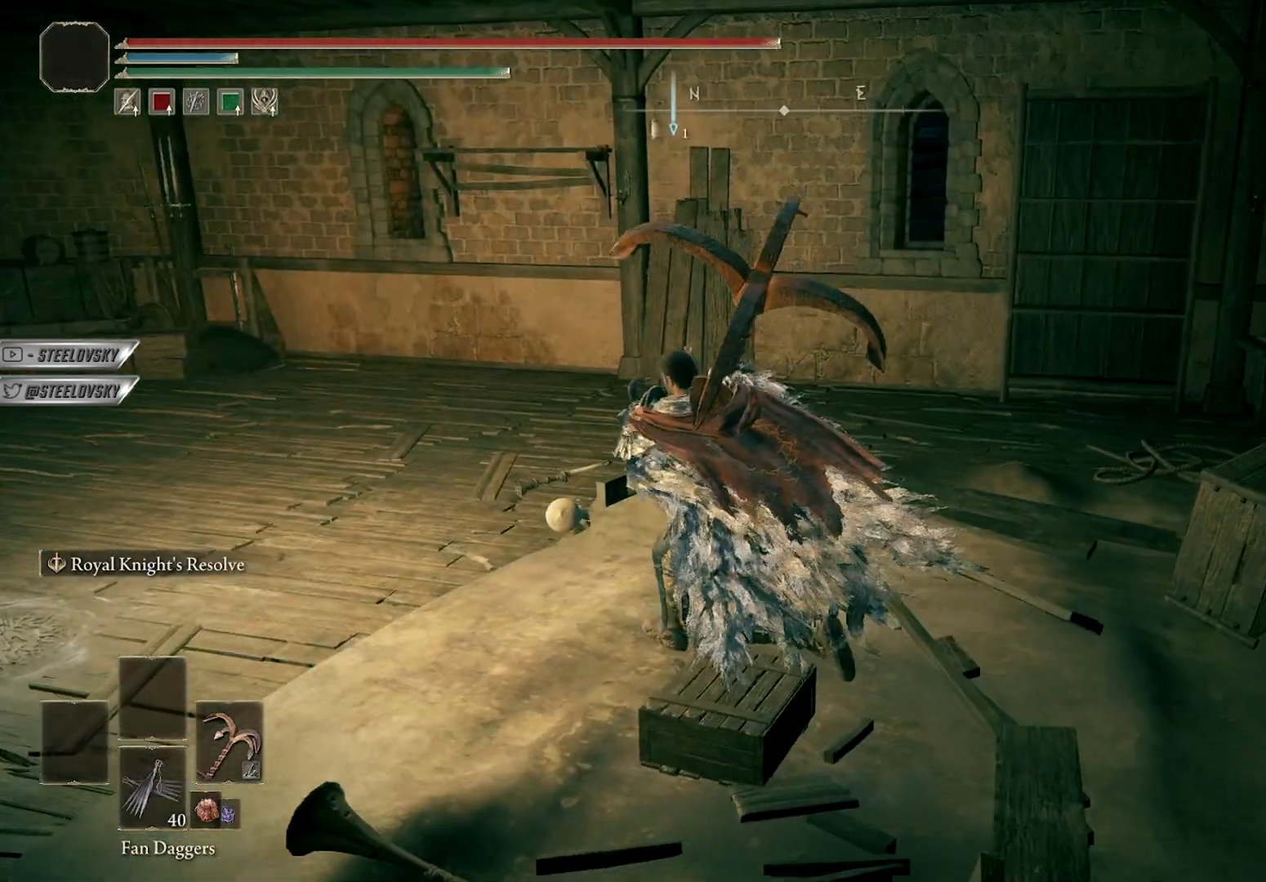
{"buttons": [], "left_stick": "center", "right_stick": "center", "events": [[67, "START", "down"], [133, "START", "up"], [150, "left_stick", "center"], [233, "A", "down"], [333, "A", "up"], [400, "A", "down"], [483, "A", "up"]]}
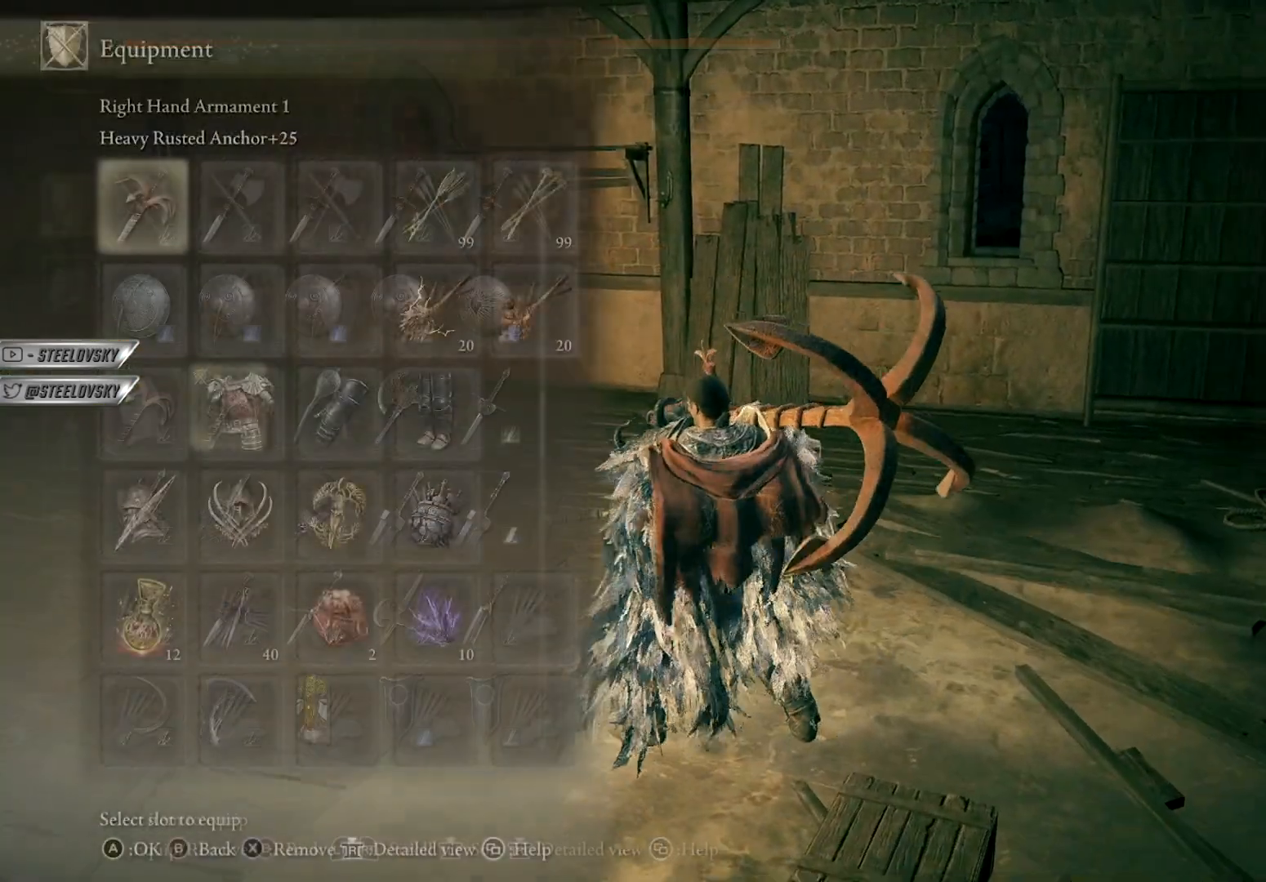
{"buttons": [], "left_stick": "center", "right_stick": "center", "events": [[183, "START", "down"], [267, "START", "up"]]}
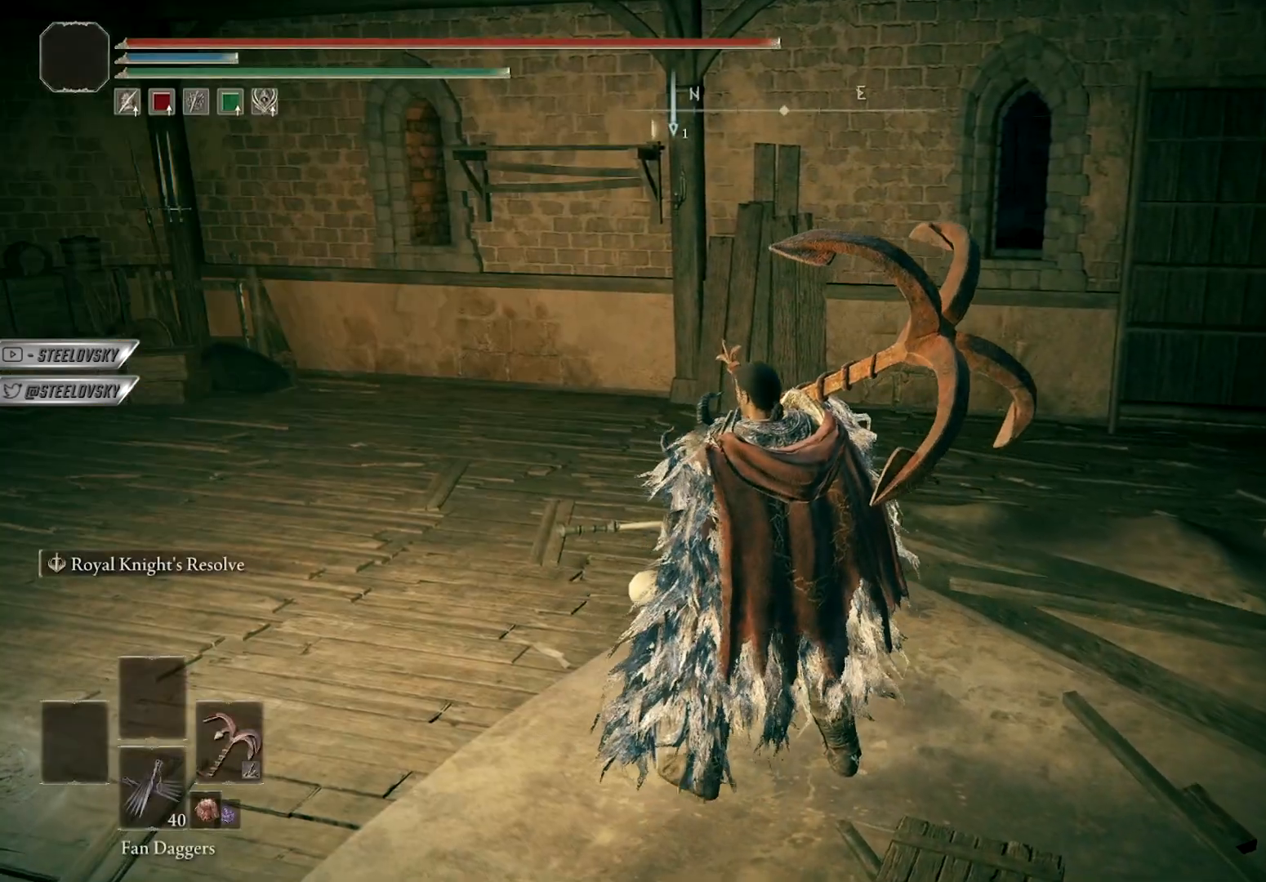
{"buttons": [], "left_stick": "center", "right_stick": "center", "events": []}
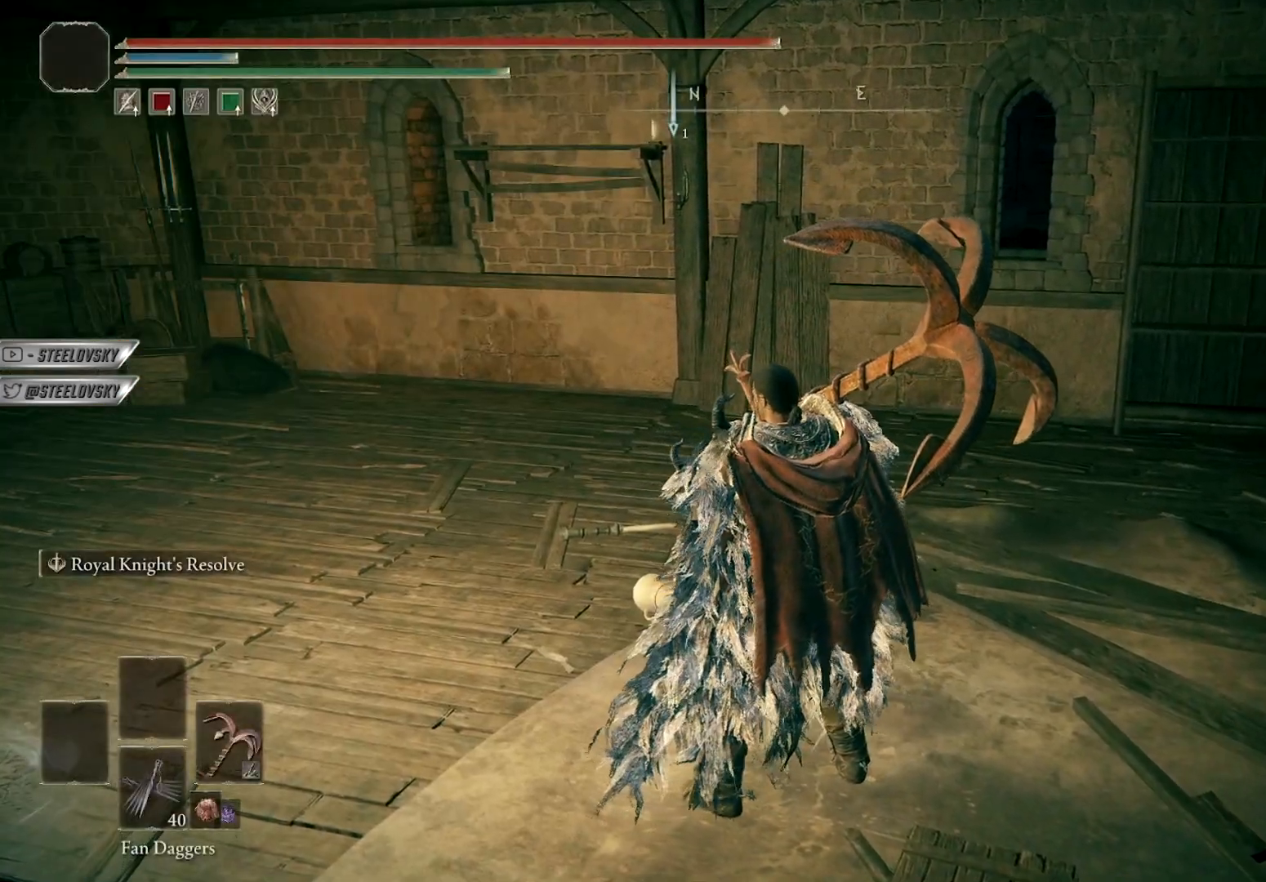
{"buttons": [], "left_stick": "center", "right_stick": "center", "events": []}
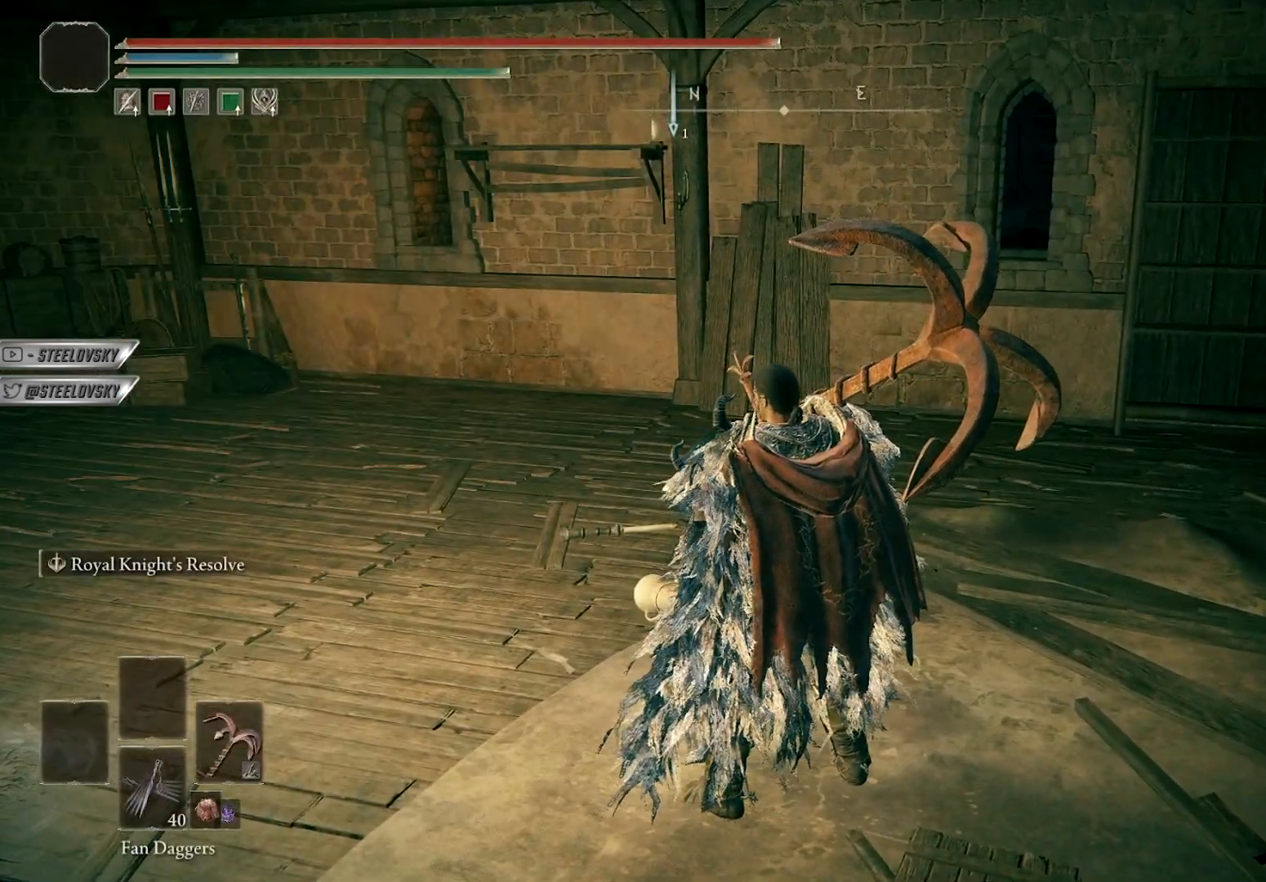
{"buttons": [], "left_stick": "center", "right_stick": "center", "events": []}
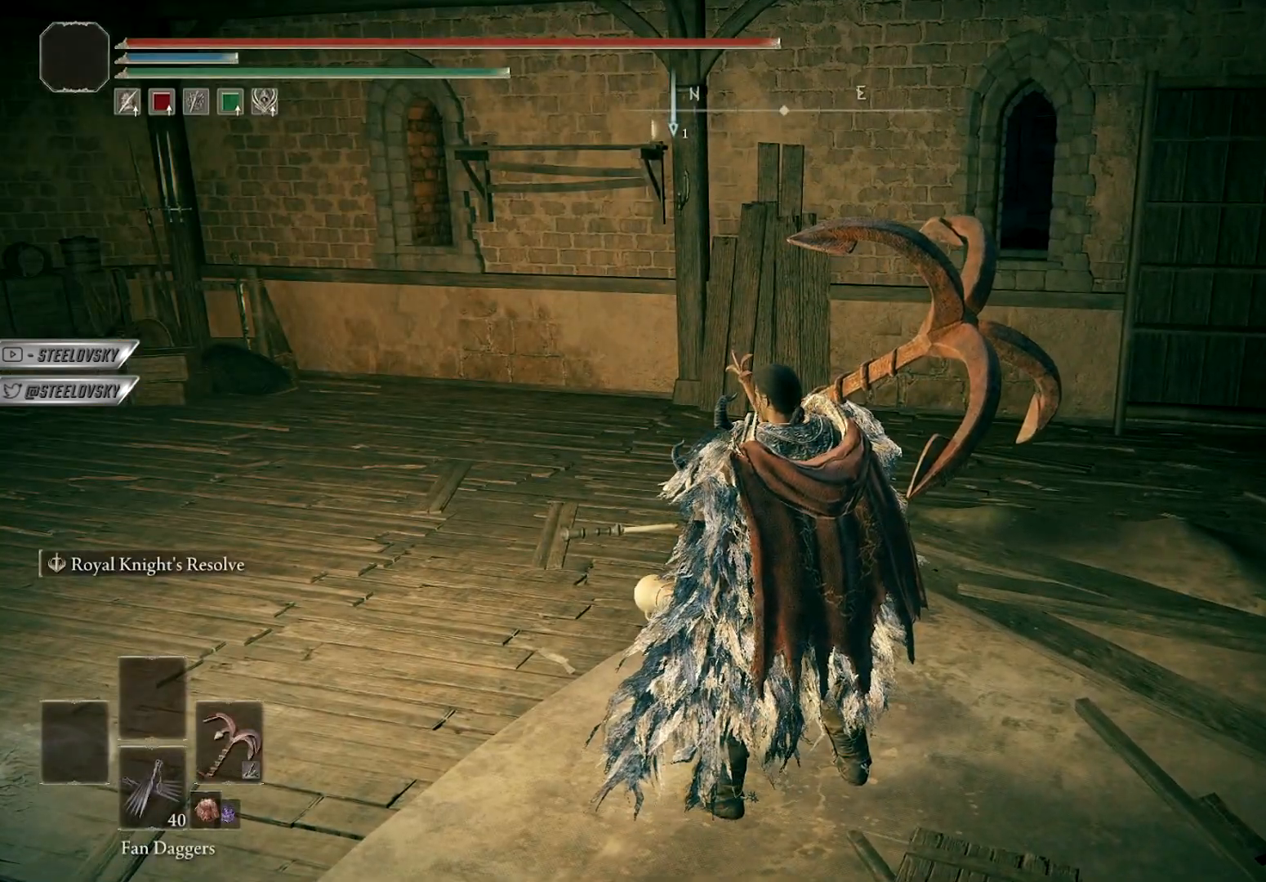
{"buttons": [], "left_stick": "center", "right_stick": "center", "events": []}
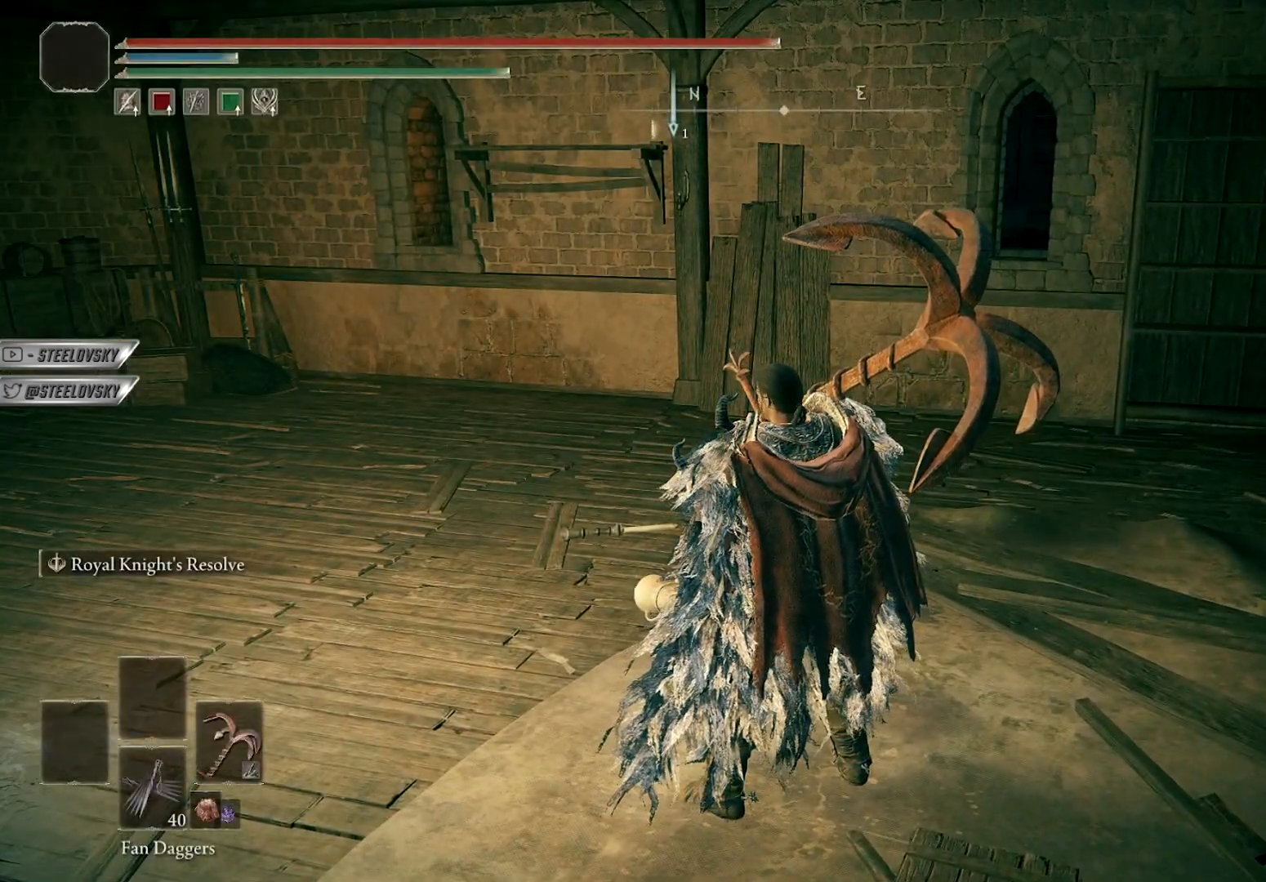
{"buttons": [], "left_stick": "center", "right_stick": "center", "events": []}
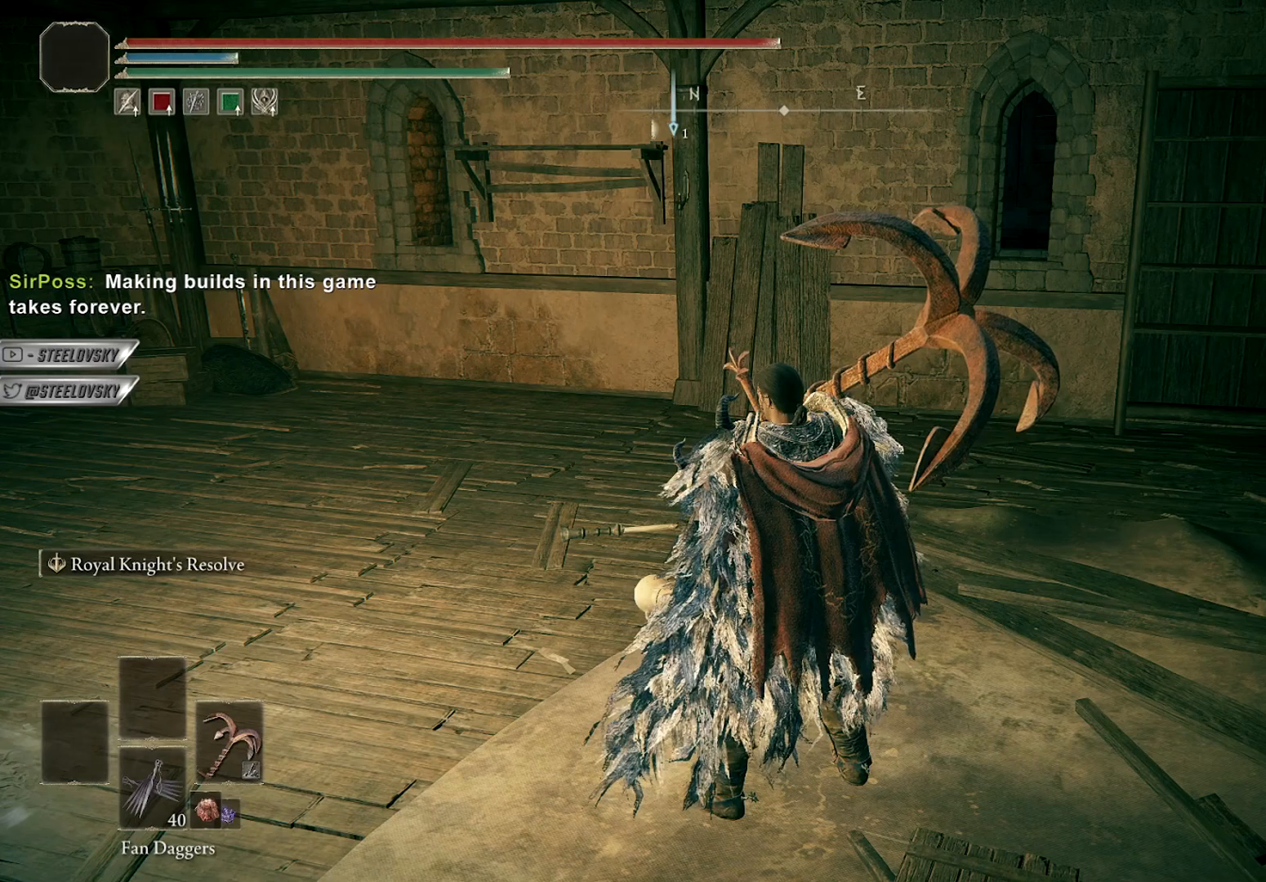
{"buttons": [], "left_stick": "center", "right_stick": "center", "events": []}
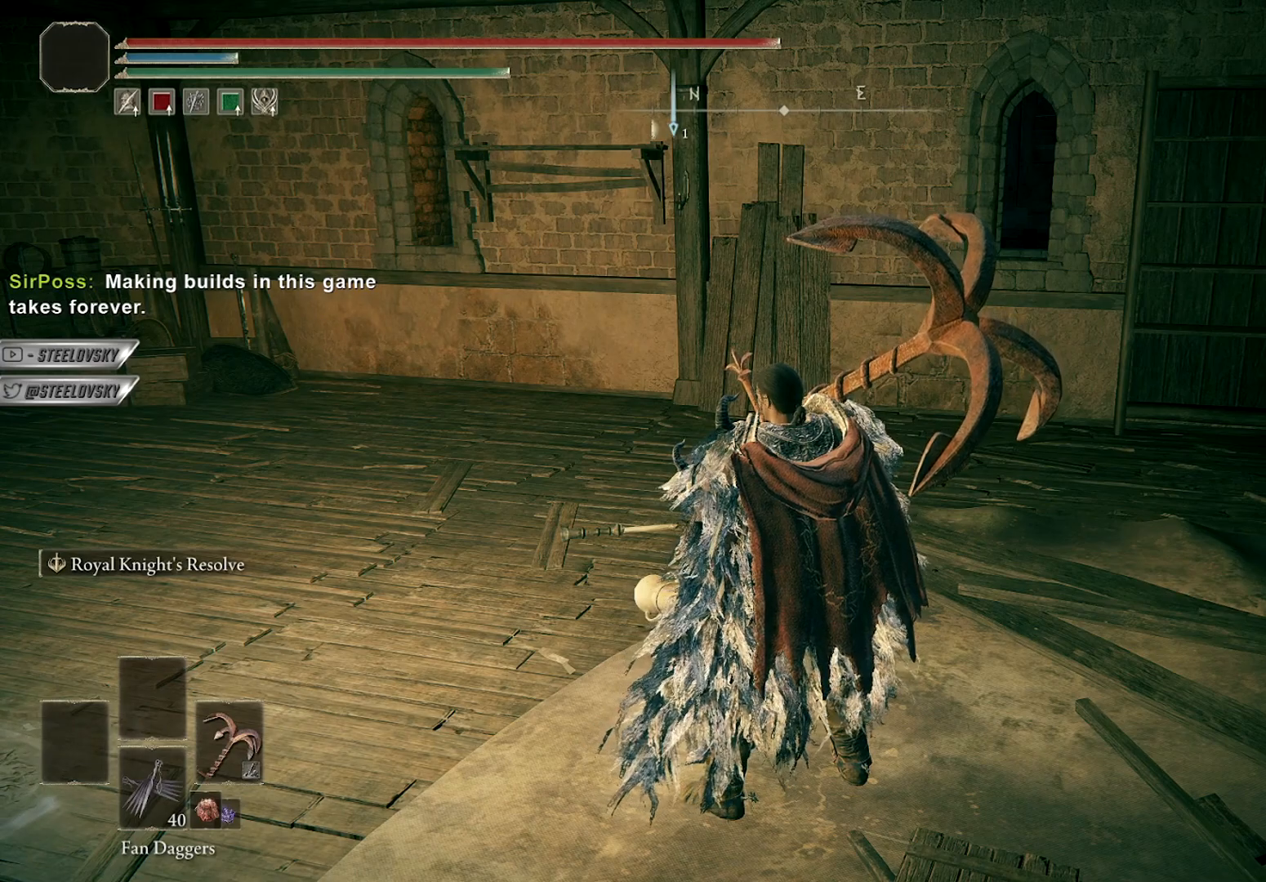
{"buttons": [], "left_stick": "center", "right_stick": "center", "events": [[150, "right_stick", "up-left"], [283, "right_stick", "left"], [467, "right_stick", "center"]]}
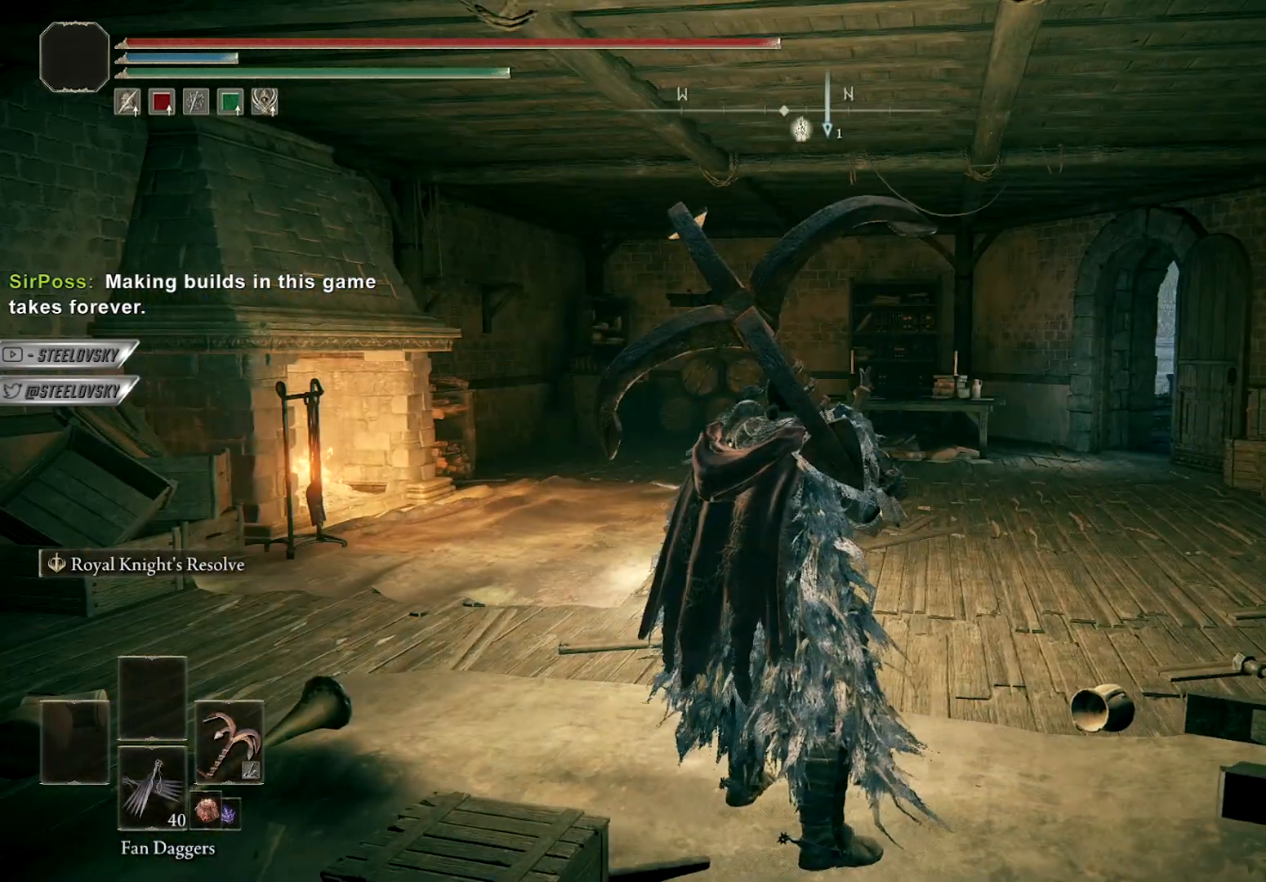
{"buttons": [], "left_stick": "down-right", "right_stick": "right", "events": [[350, "left_stick", "down-right"], [350, "right_stick", "right"]]}
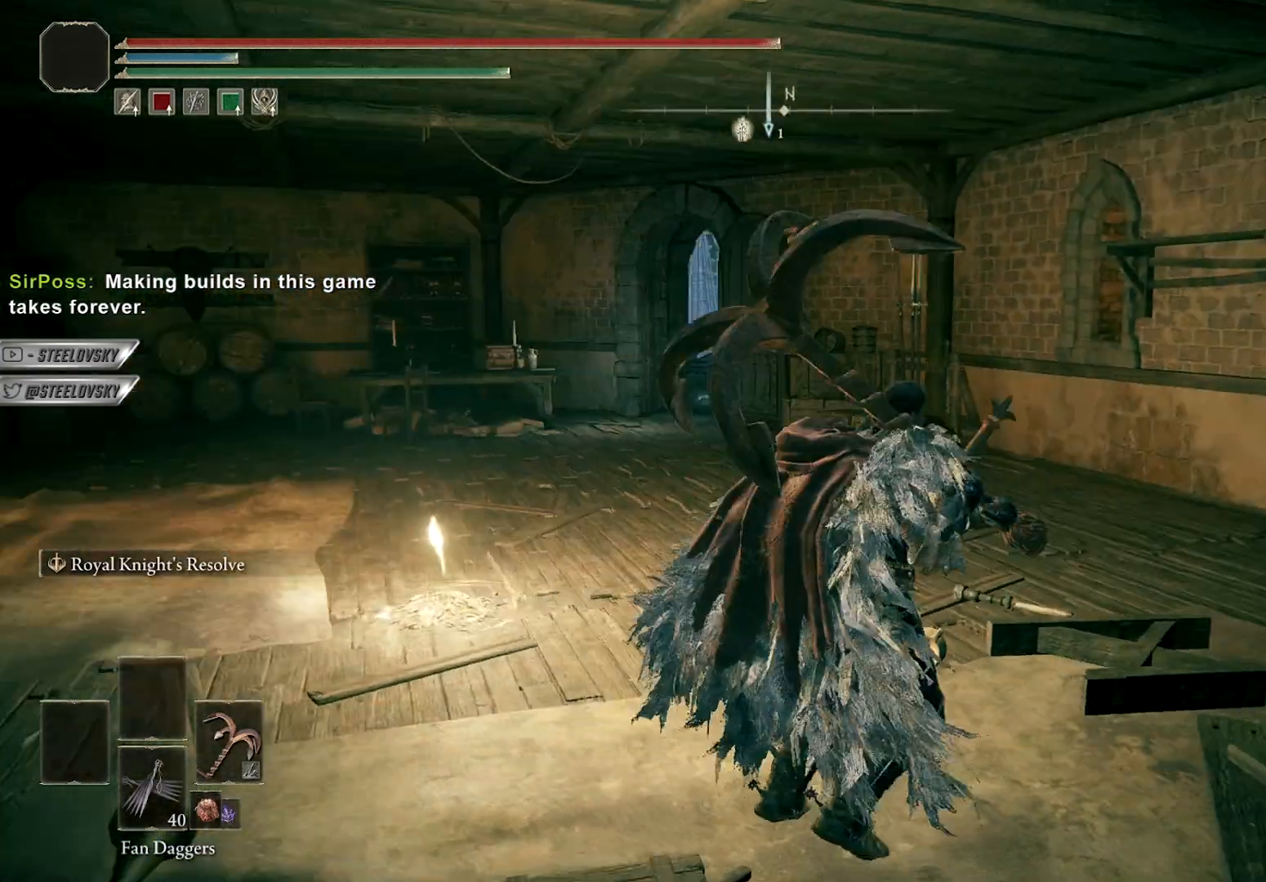
{"buttons": [], "left_stick": "center", "right_stick": "center", "events": [[50, "left_stick", "up-right"], [83, "right_stick", "center"], [117, "left_stick", "up"], [283, "left_stick", "center"], [317, "right_stick", "left"], [467, "right_stick", "center"]]}
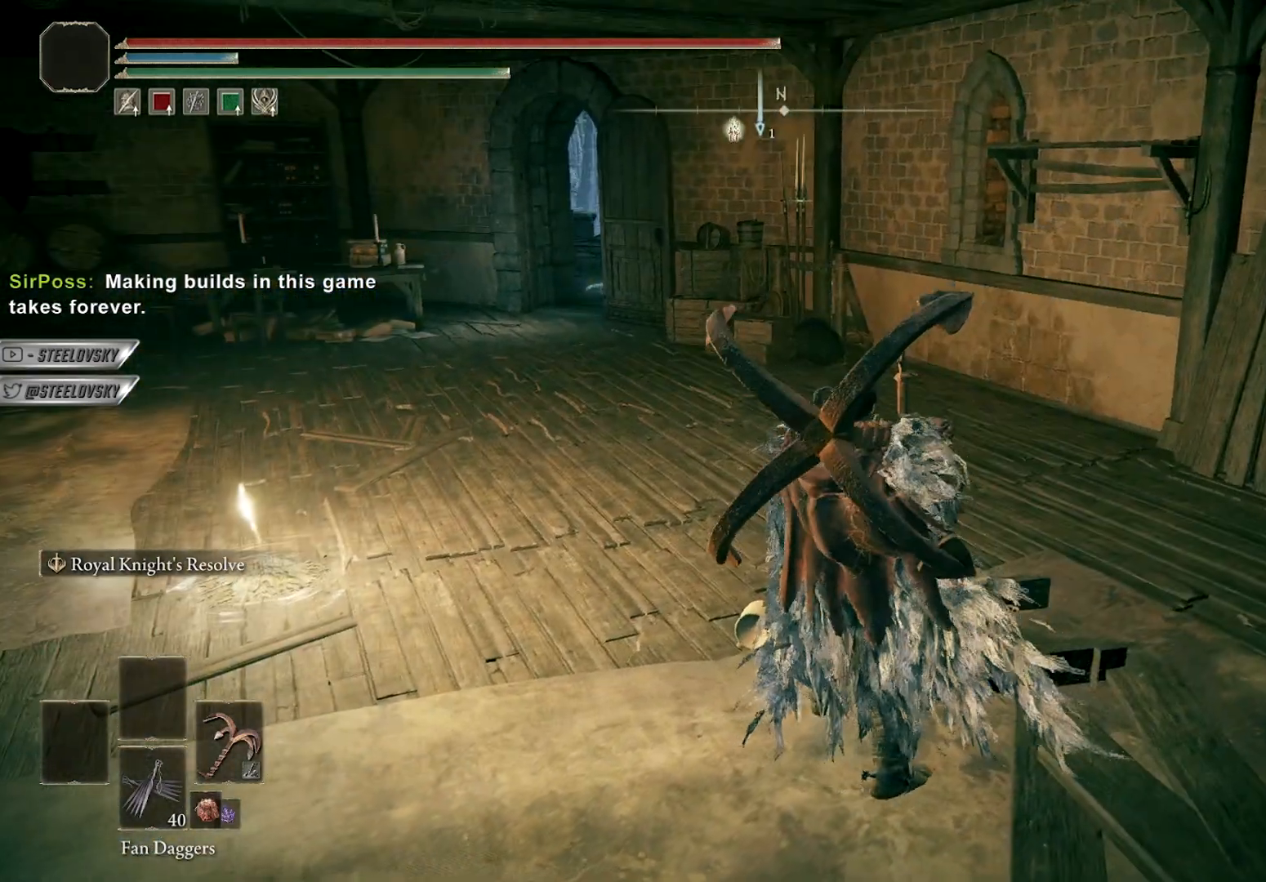
{"buttons": [], "left_stick": "center", "right_stick": "center", "events": []}